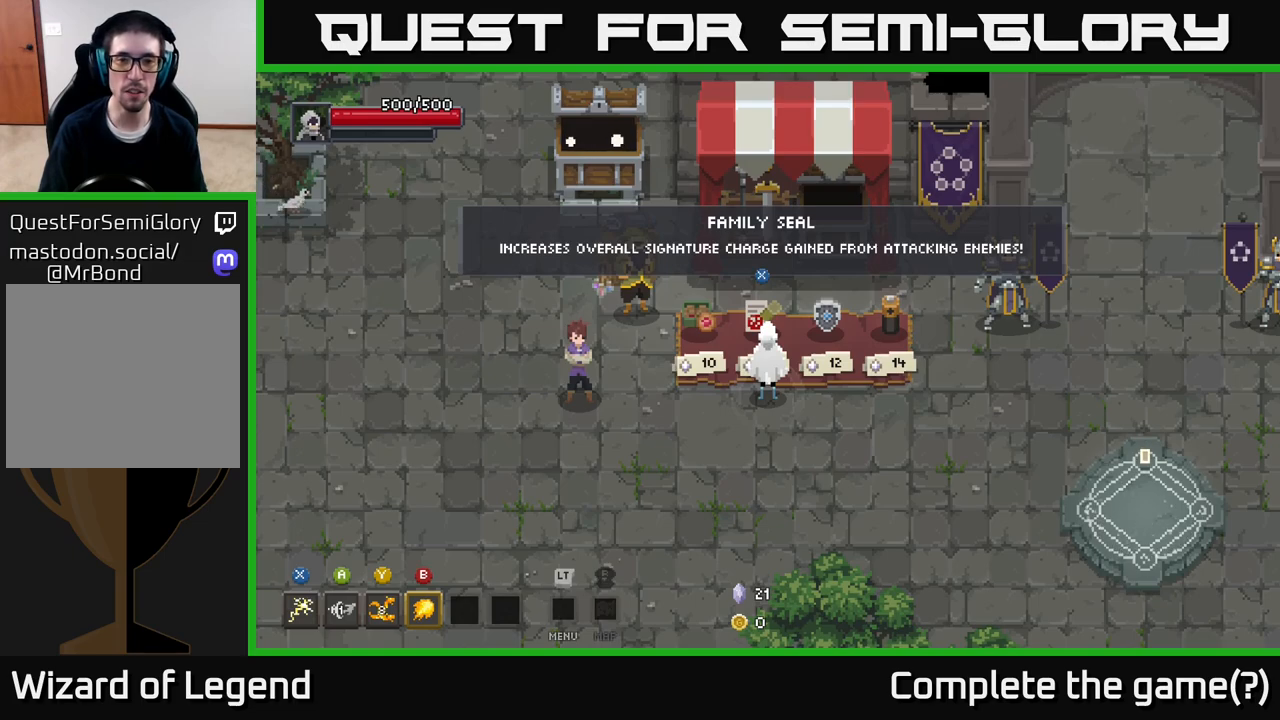
Gameplay with a controller (Xbox layout); each line is a JSON object with the inputs held at the frame after it. "events" lists button and stick changes between this image and that frame as [ms after this image, input, new state], when the widget could be followed in between.
{"buttons": [], "left_stick": "up", "right_stick": "center", "events": [[300, "left_stick", "down-left"], [483, "left_stick", "up"]]}
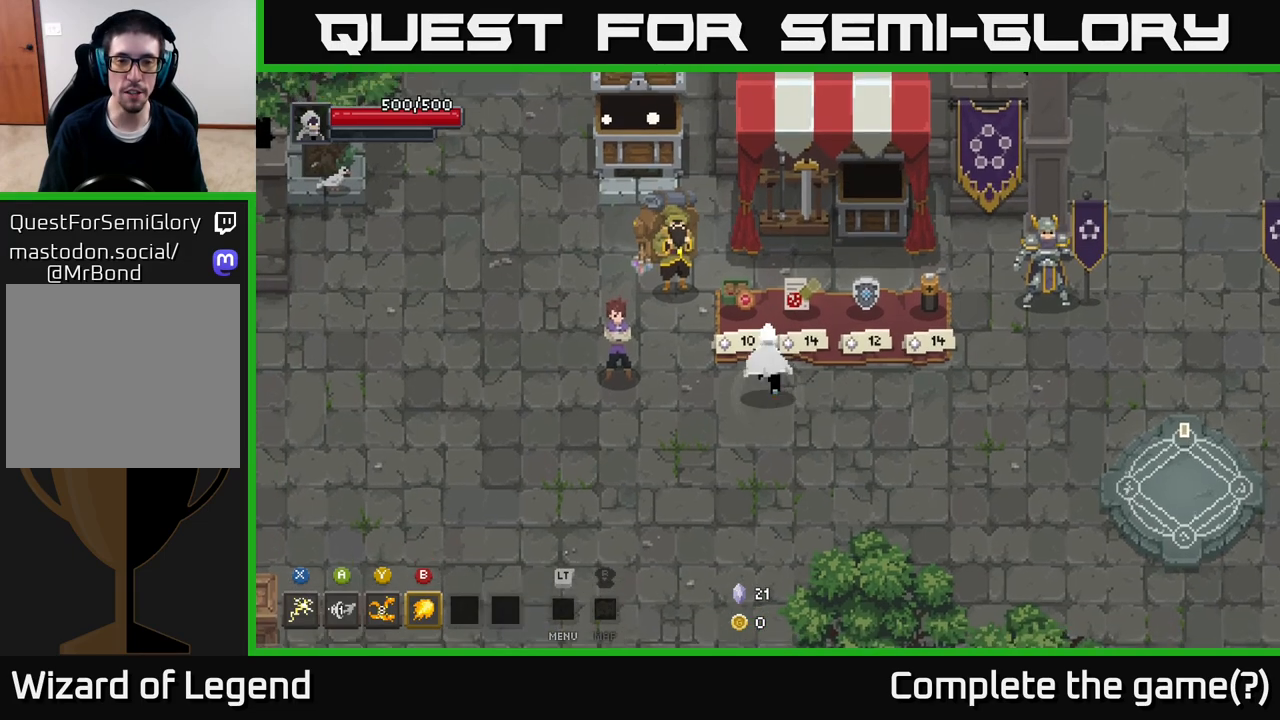
{"buttons": [], "left_stick": "up-left", "right_stick": "center", "events": [[83, "left_stick", "center"], [367, "left_stick", "up-left"]]}
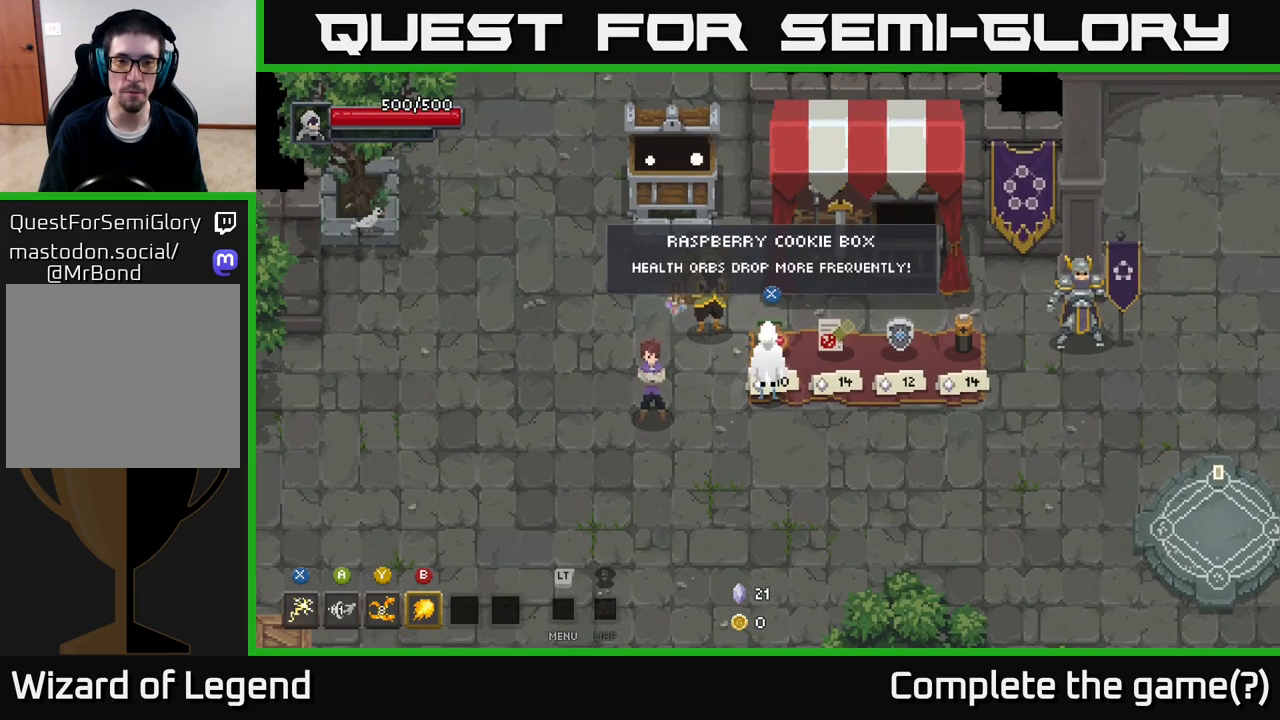
{"buttons": [], "left_stick": "center", "right_stick": "center", "events": [[17, "left_stick", "center"]]}
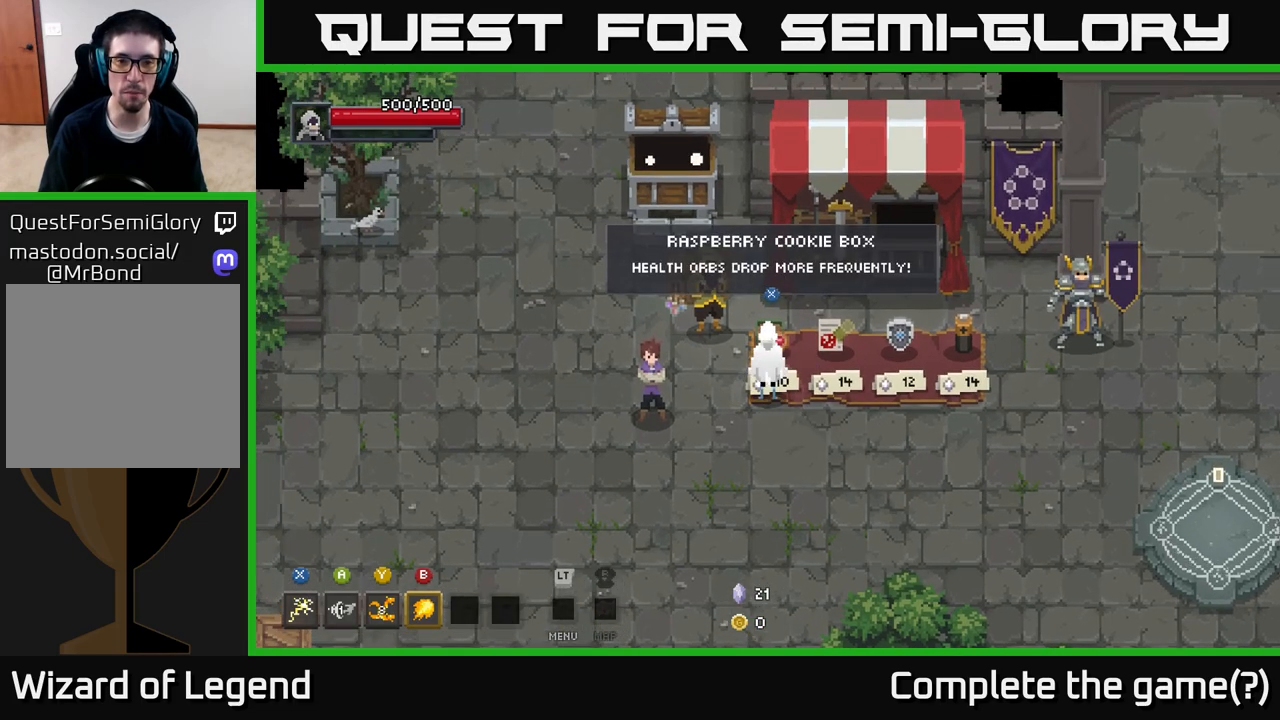
{"buttons": [], "left_stick": "up", "right_stick": "center", "events": [[167, "left_stick", "down"], [333, "left_stick", "center"], [400, "left_stick", "up"]]}
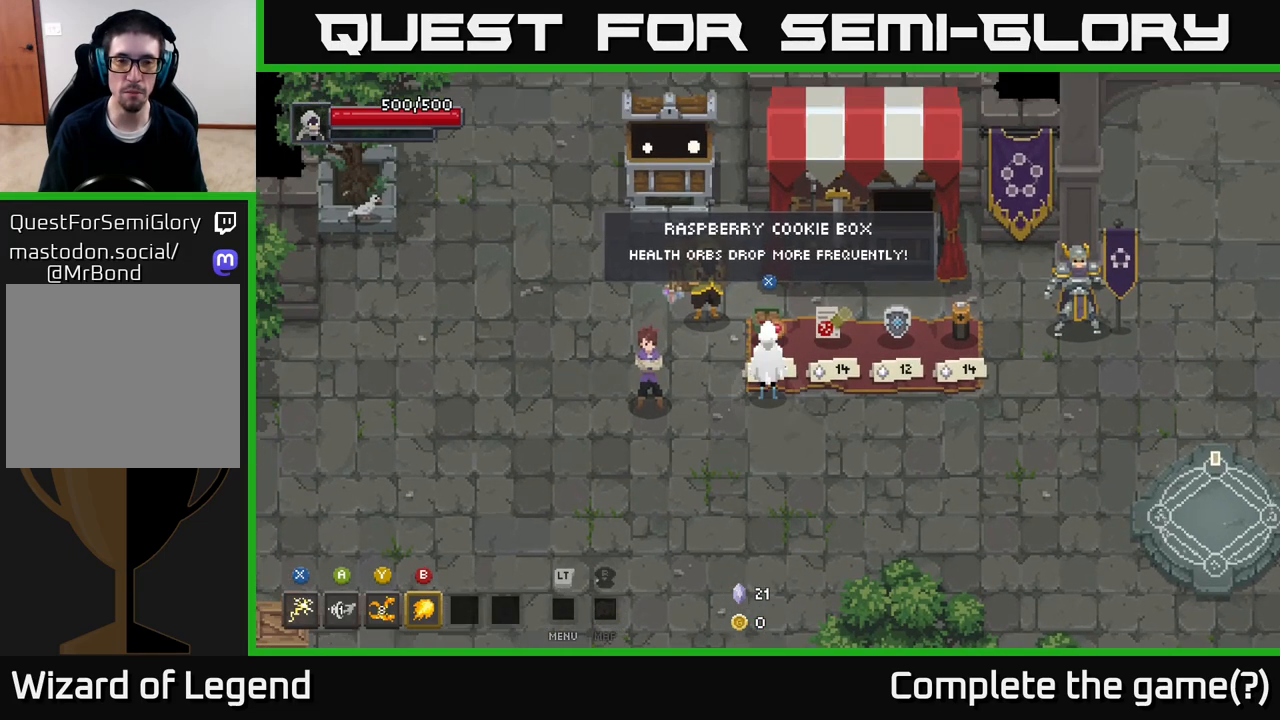
{"buttons": [], "left_stick": "center", "right_stick": "center", "events": [[33, "left_stick", "center"]]}
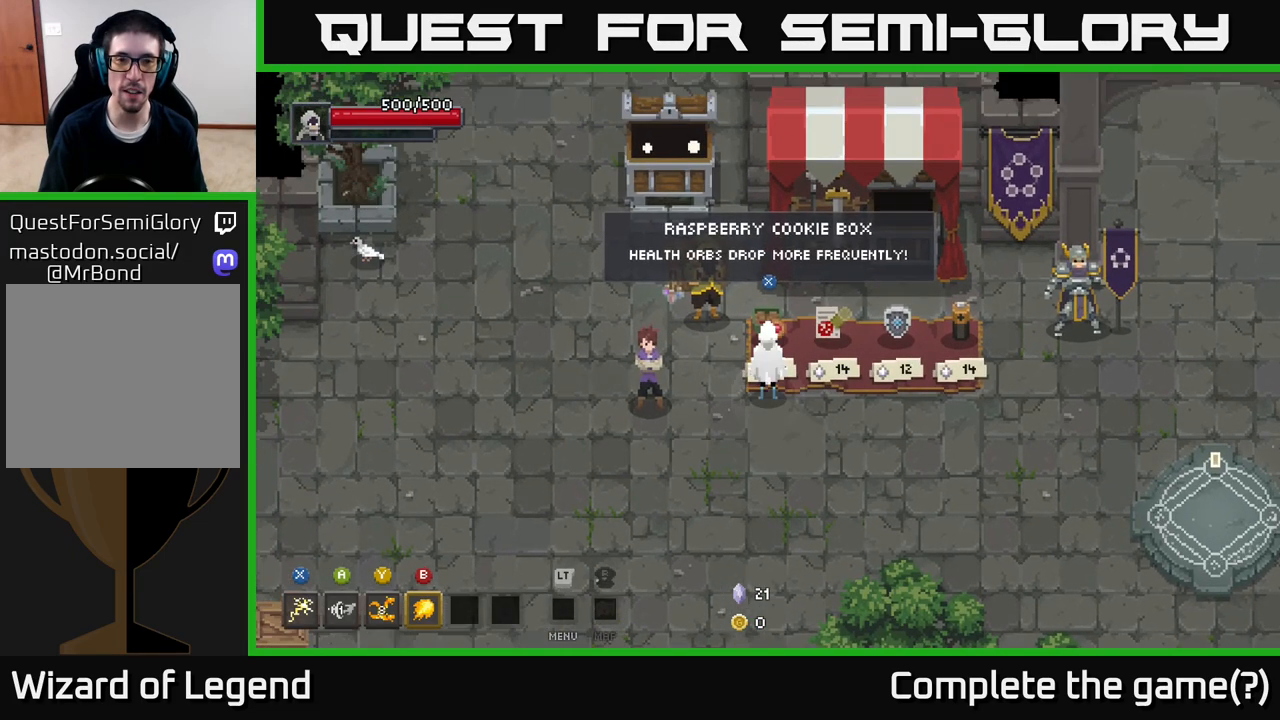
{"buttons": [], "left_stick": "center", "right_stick": "center", "events": []}
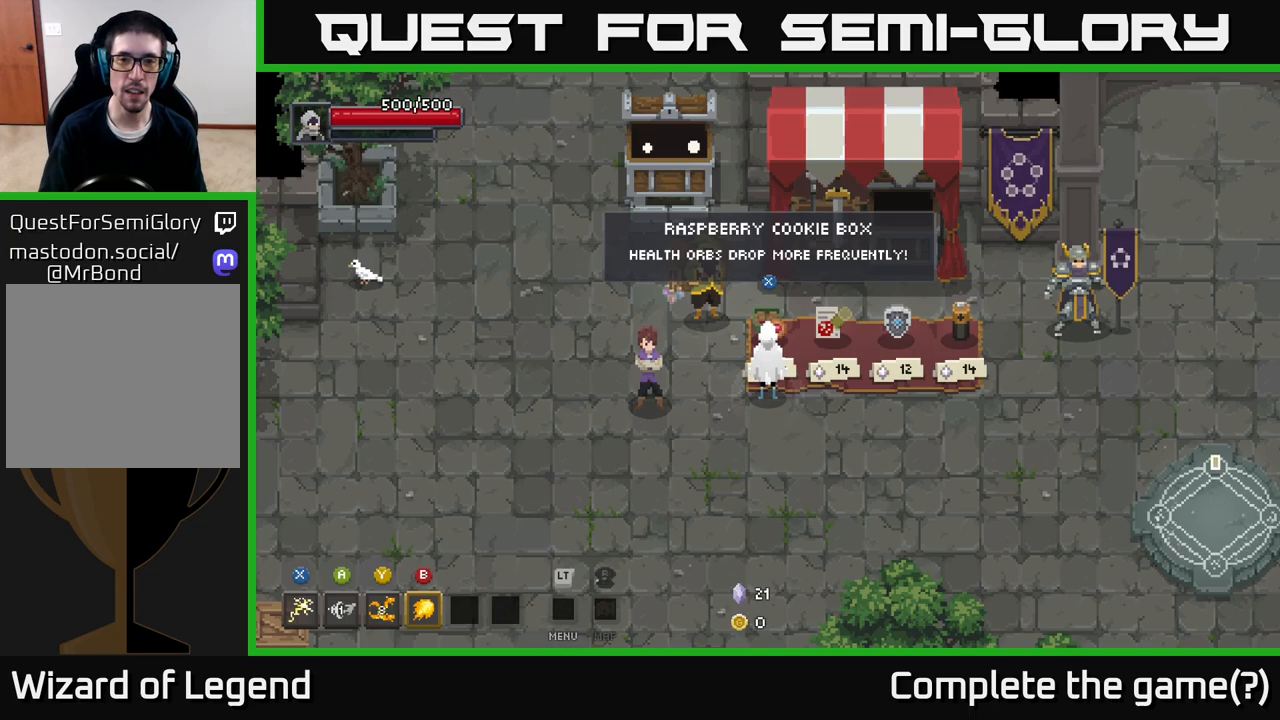
{"buttons": [], "left_stick": "center", "right_stick": "center", "events": []}
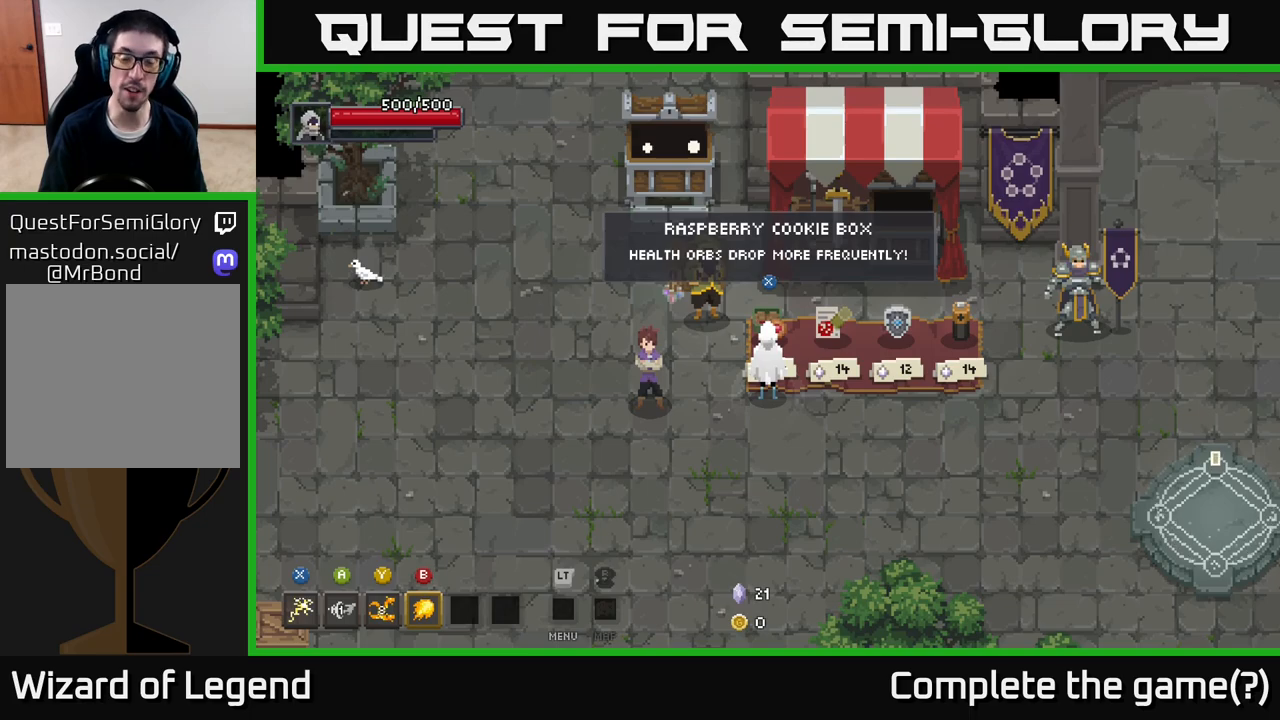
{"buttons": [], "left_stick": "center", "right_stick": "center", "events": [[67, "left_stick", "down"], [283, "left_stick", "up"], [417, "left_stick", "center"]]}
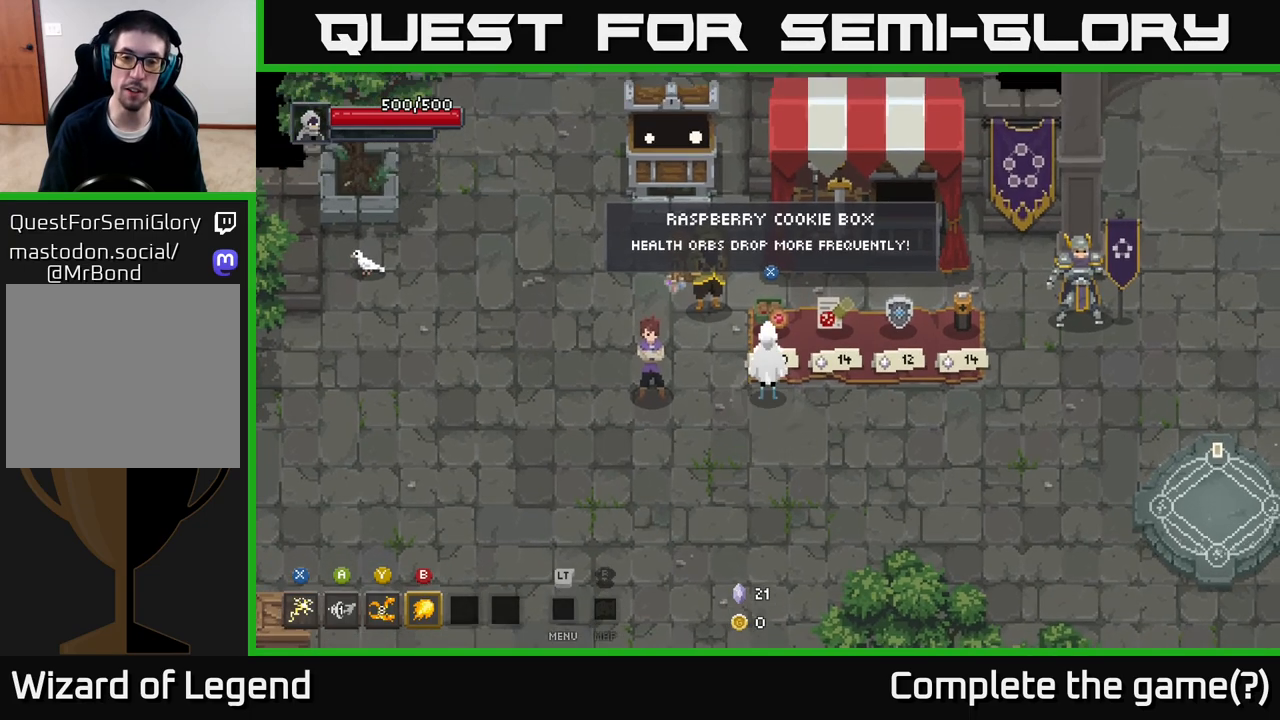
{"buttons": [], "left_stick": "center", "right_stick": "center", "events": [[100, "X", "down"], [133, "X", "up"]]}
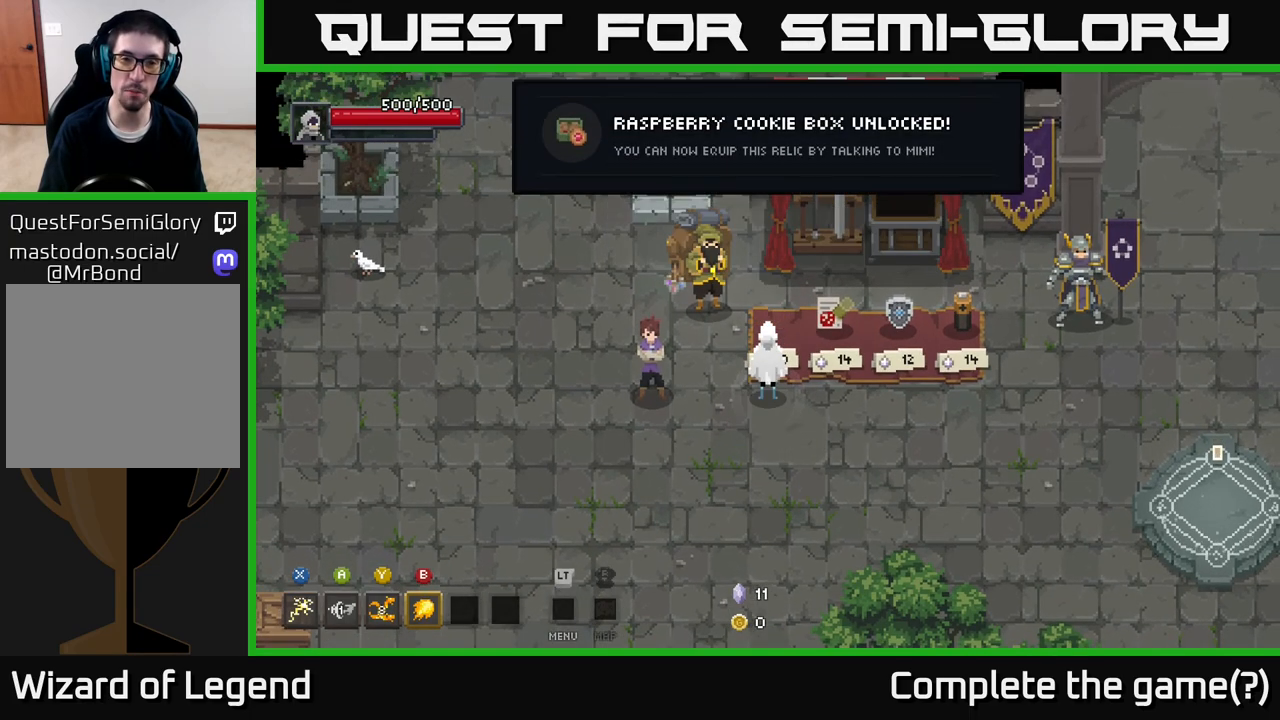
{"buttons": [], "left_stick": "center", "right_stick": "center", "events": []}
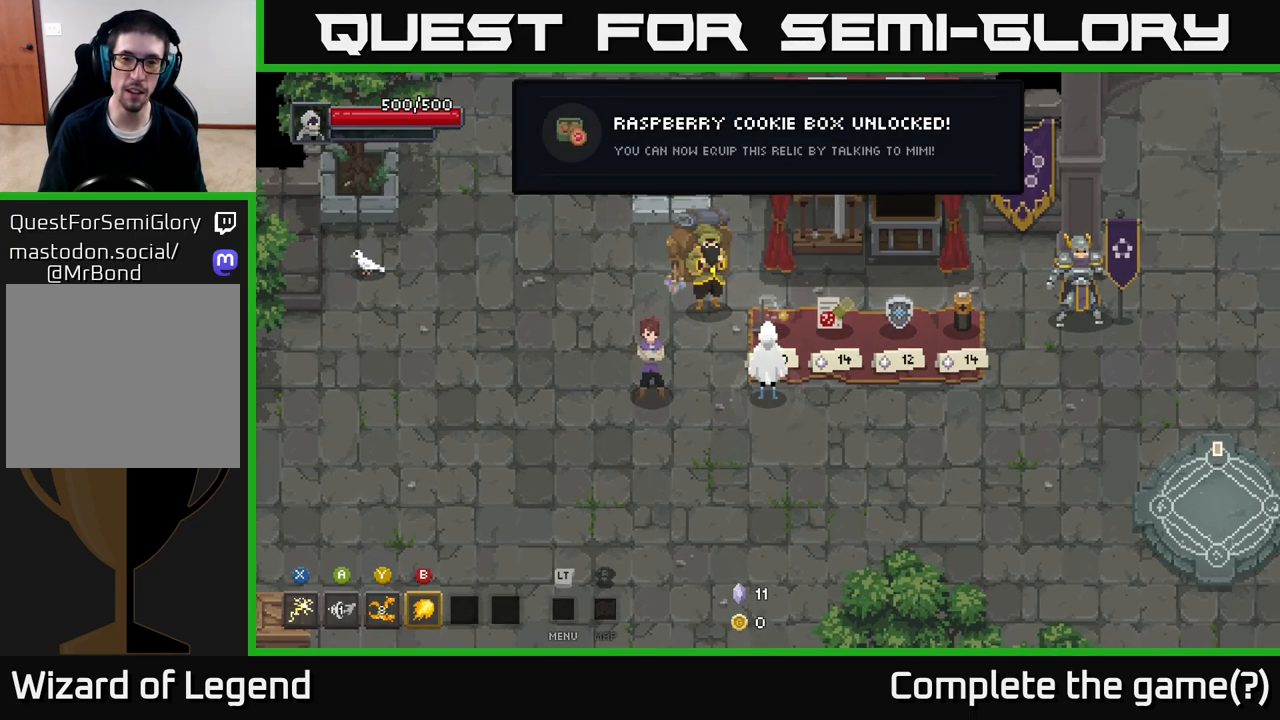
{"buttons": [], "left_stick": "center", "right_stick": "center", "events": [[150, "left_stick", "down"], [367, "left_stick", "center"]]}
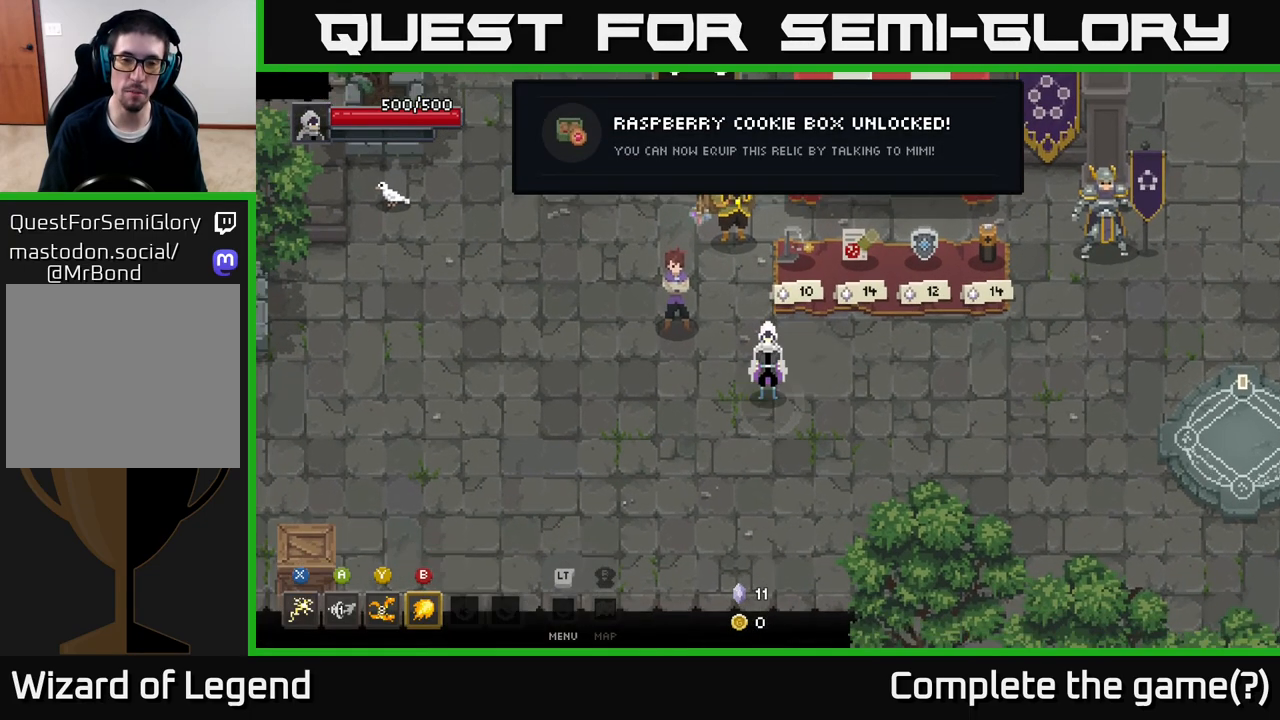
{"buttons": [], "left_stick": "down-left", "right_stick": "center", "events": [[367, "left_stick", "down-left"]]}
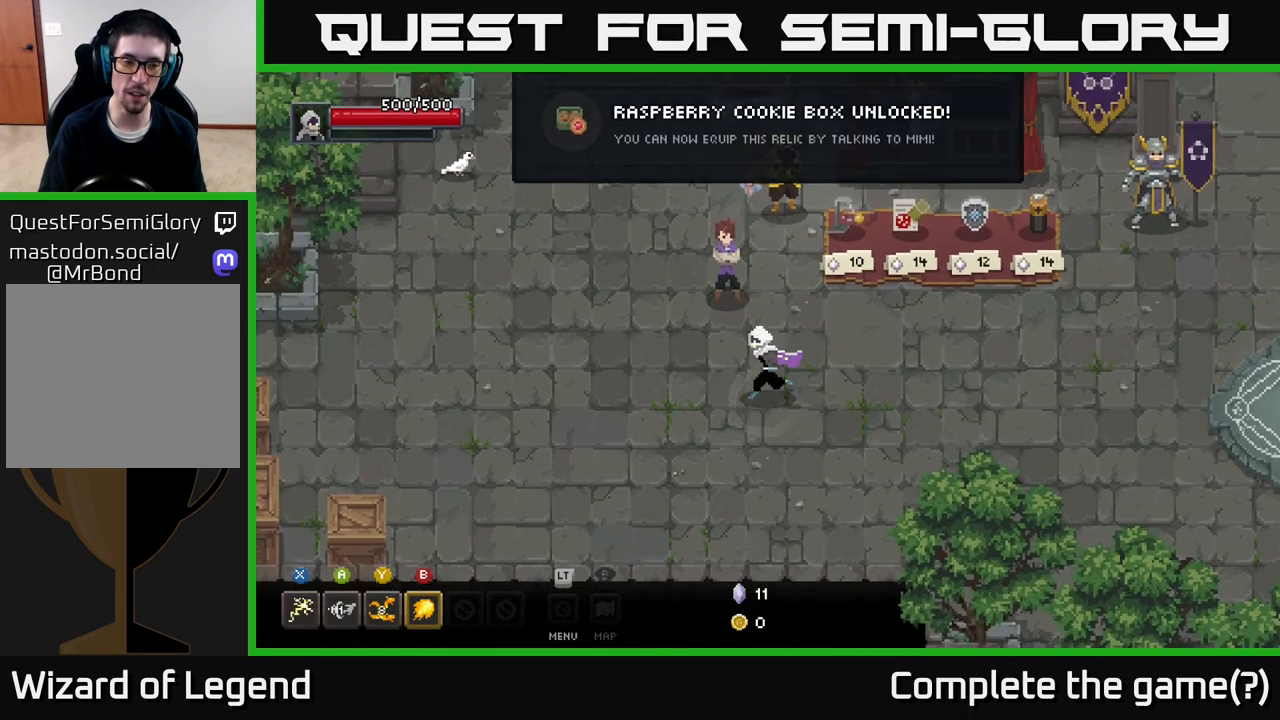
{"buttons": [], "left_stick": "up-left", "right_stick": "center", "events": [[317, "left_stick", "up-left"]]}
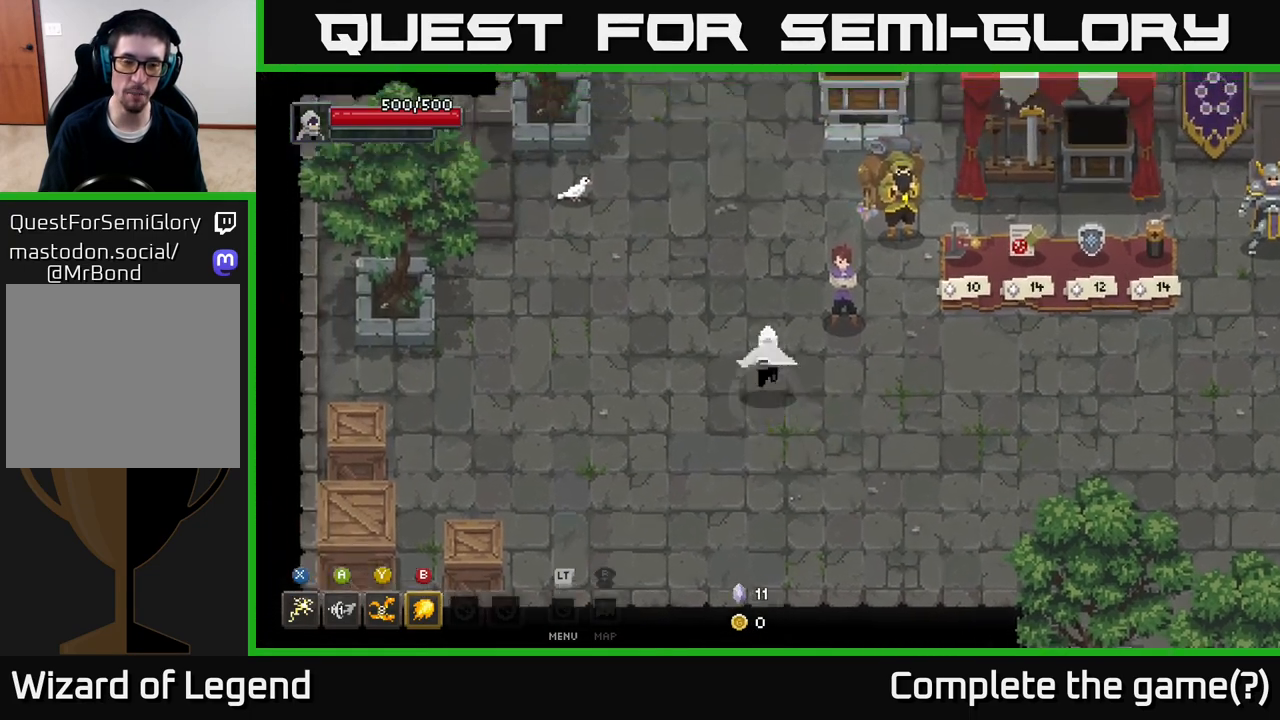
{"buttons": [], "left_stick": "up", "right_stick": "center", "events": [[183, "left_stick", "up"]]}
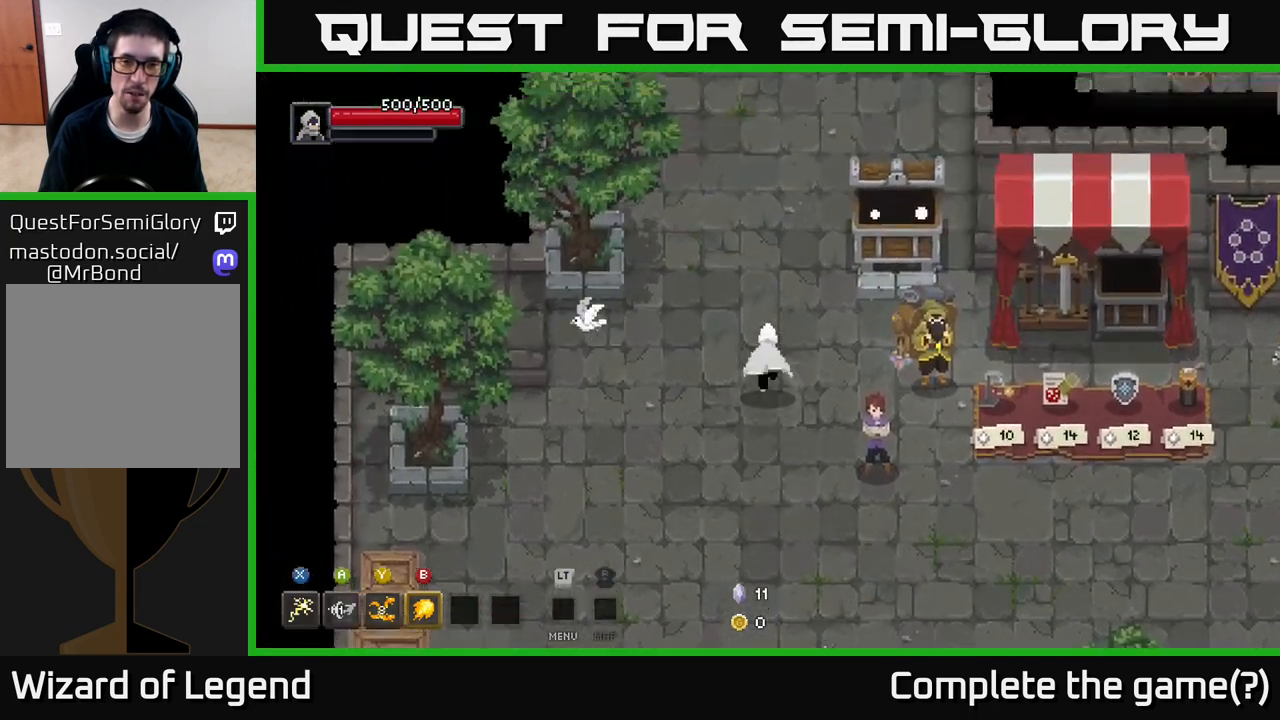
{"buttons": [], "left_stick": "up", "right_stick": "center", "events": []}
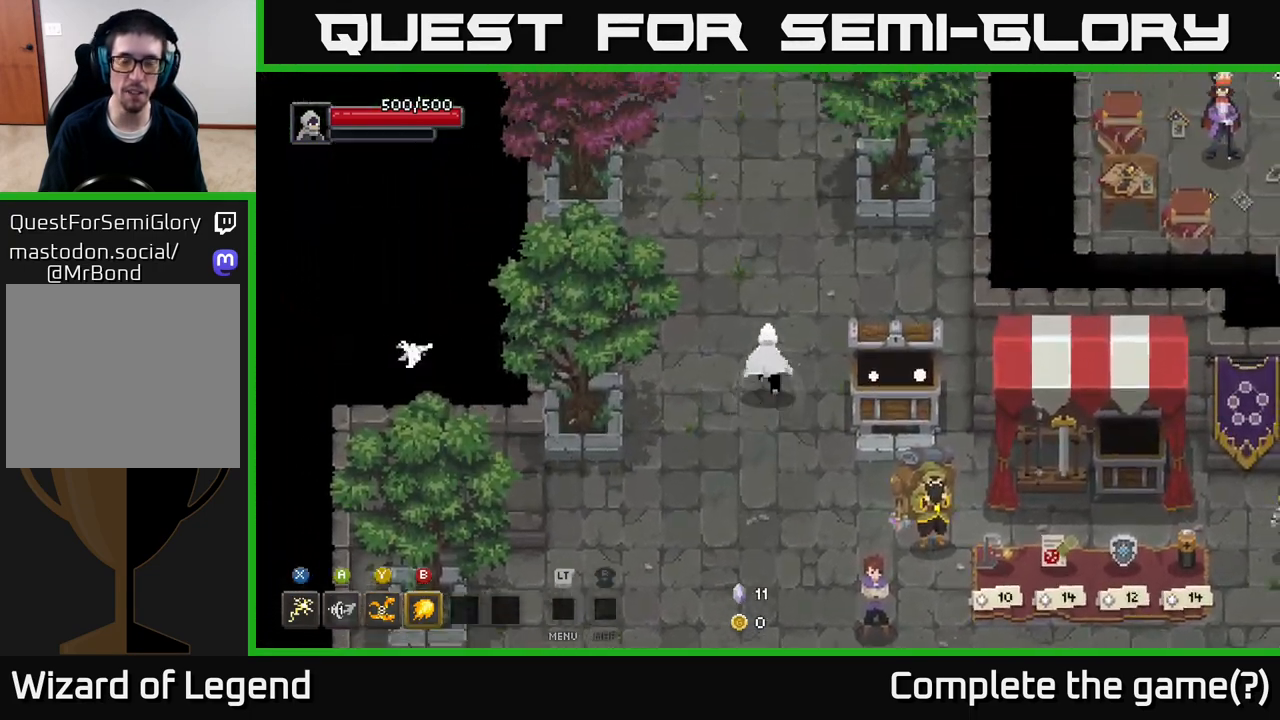
{"buttons": [], "left_stick": "up", "right_stick": "center", "events": []}
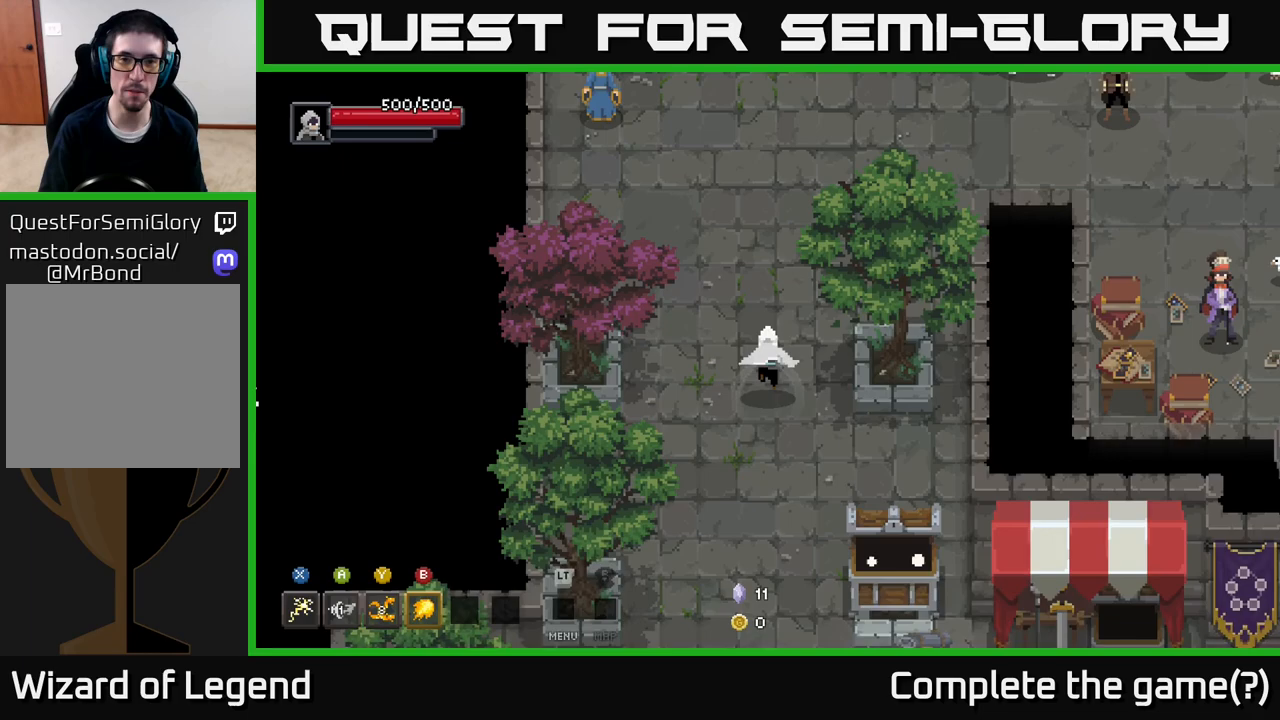
{"buttons": [], "left_stick": "up-right", "right_stick": "center", "events": [[367, "left_stick", "up-right"]]}
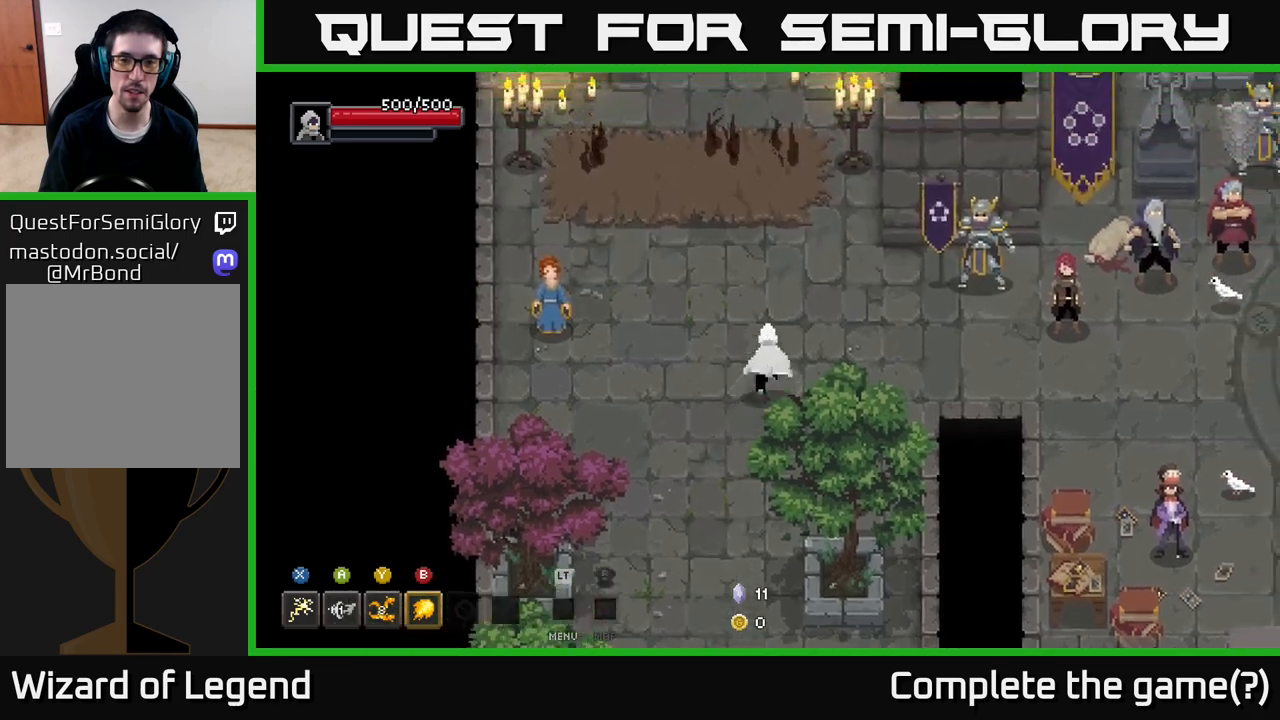
{"buttons": [], "left_stick": "down-left", "right_stick": "center", "events": [[100, "left_stick", "down-left"]]}
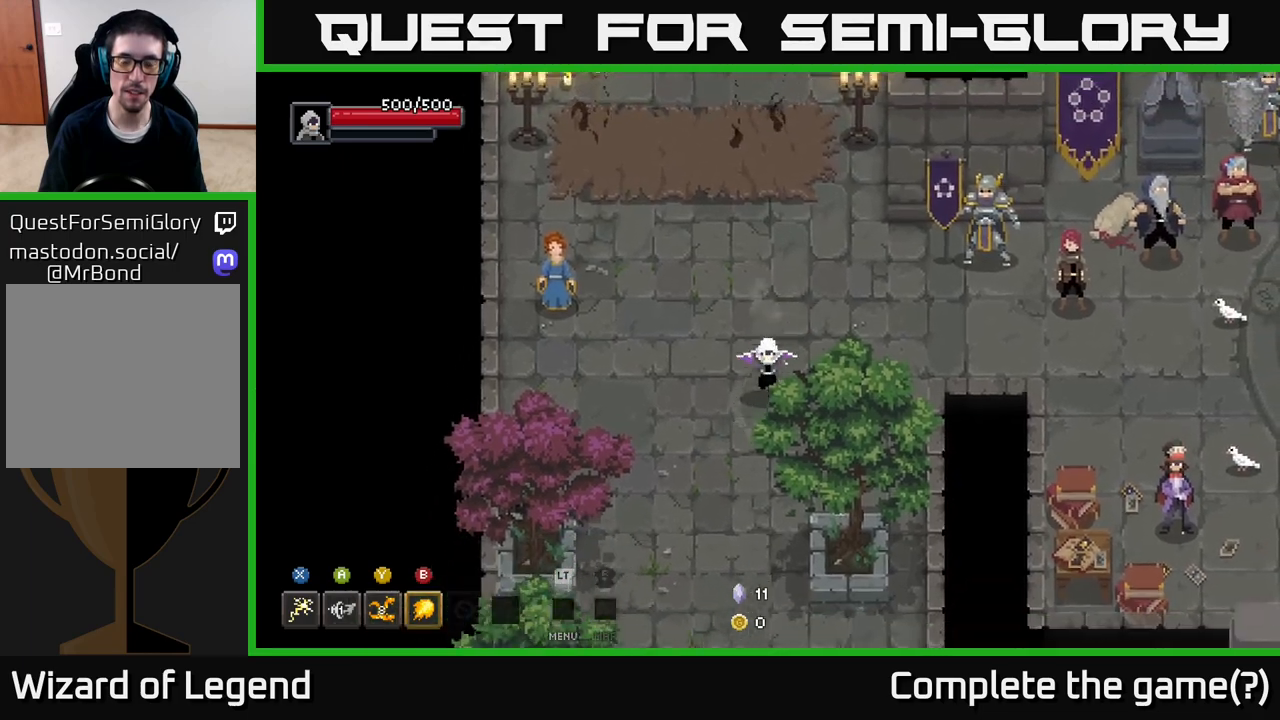
{"buttons": [], "left_stick": "down", "right_stick": "center", "events": [[233, "left_stick", "down"]]}
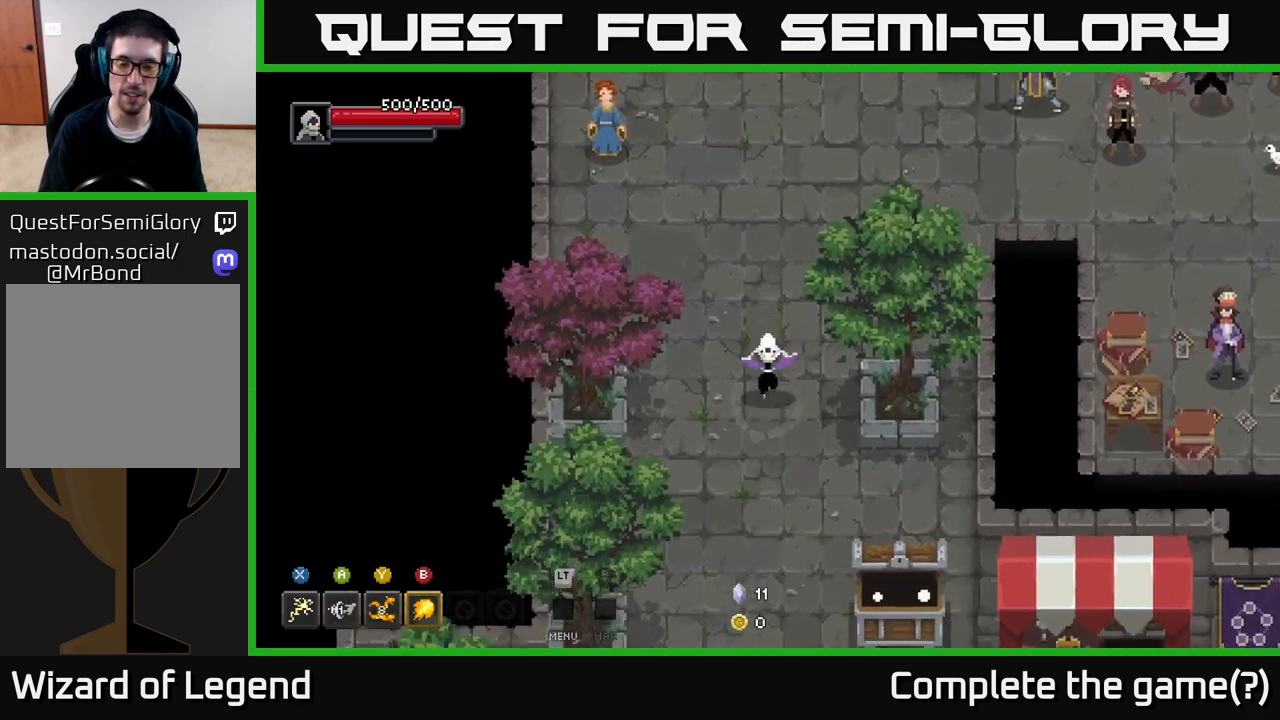
{"buttons": [], "left_stick": "down", "right_stick": "center", "events": []}
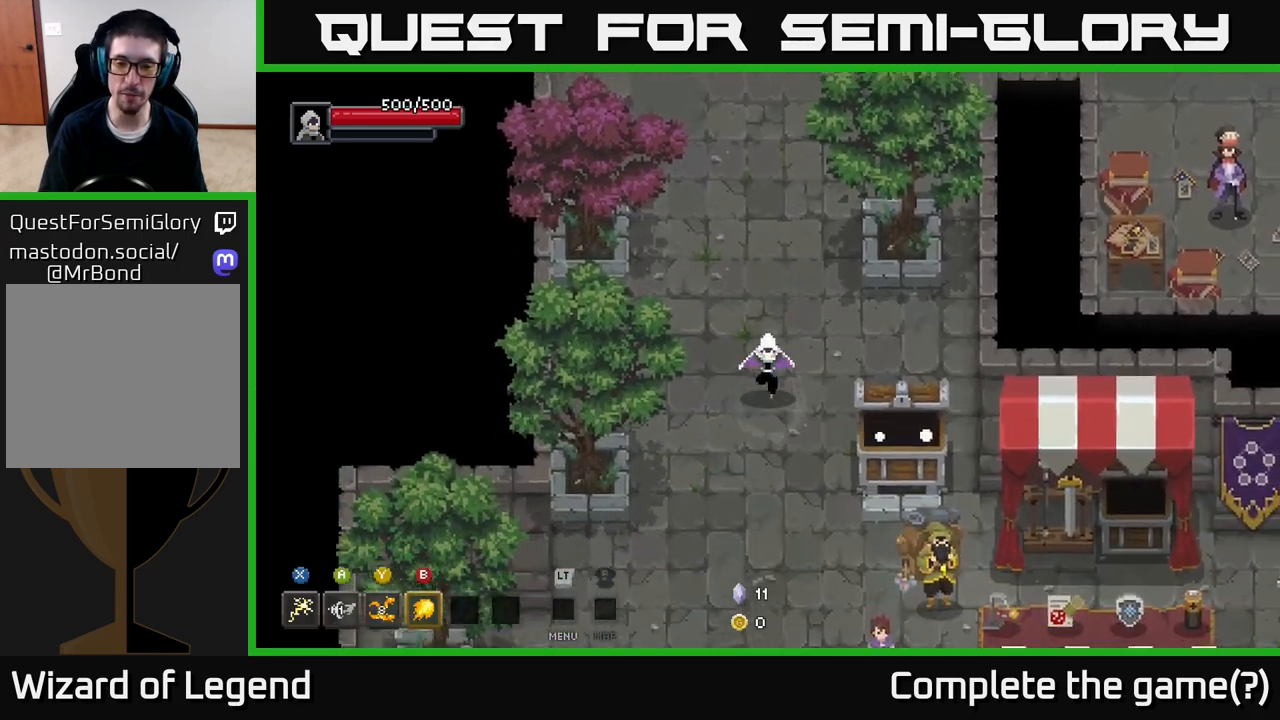
{"buttons": [], "left_stick": "center", "right_stick": "center", "events": [[117, "left_stick", "down-right"], [317, "left_stick", "right"], [417, "left_stick", "center"]]}
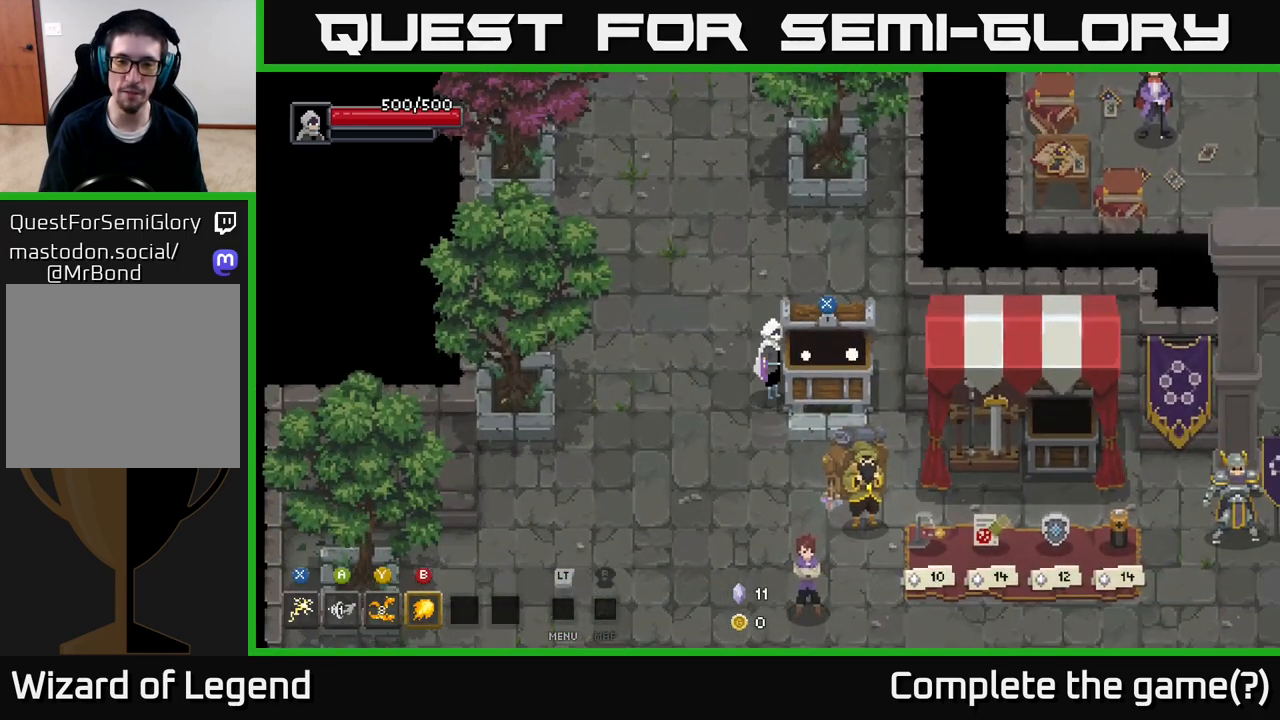
{"buttons": [], "left_stick": "center", "right_stick": "center", "events": [[367, "X", "down"], [500, "X", "up"]]}
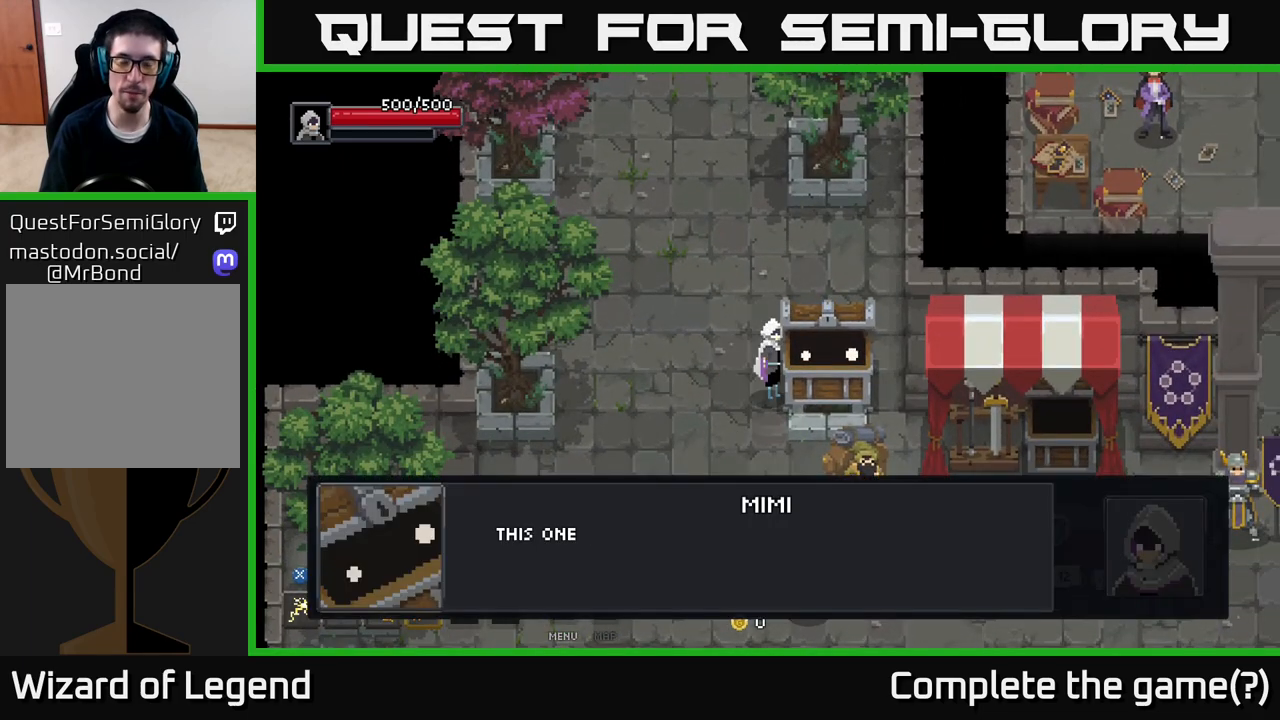
{"buttons": [], "left_stick": "center", "right_stick": "center", "events": []}
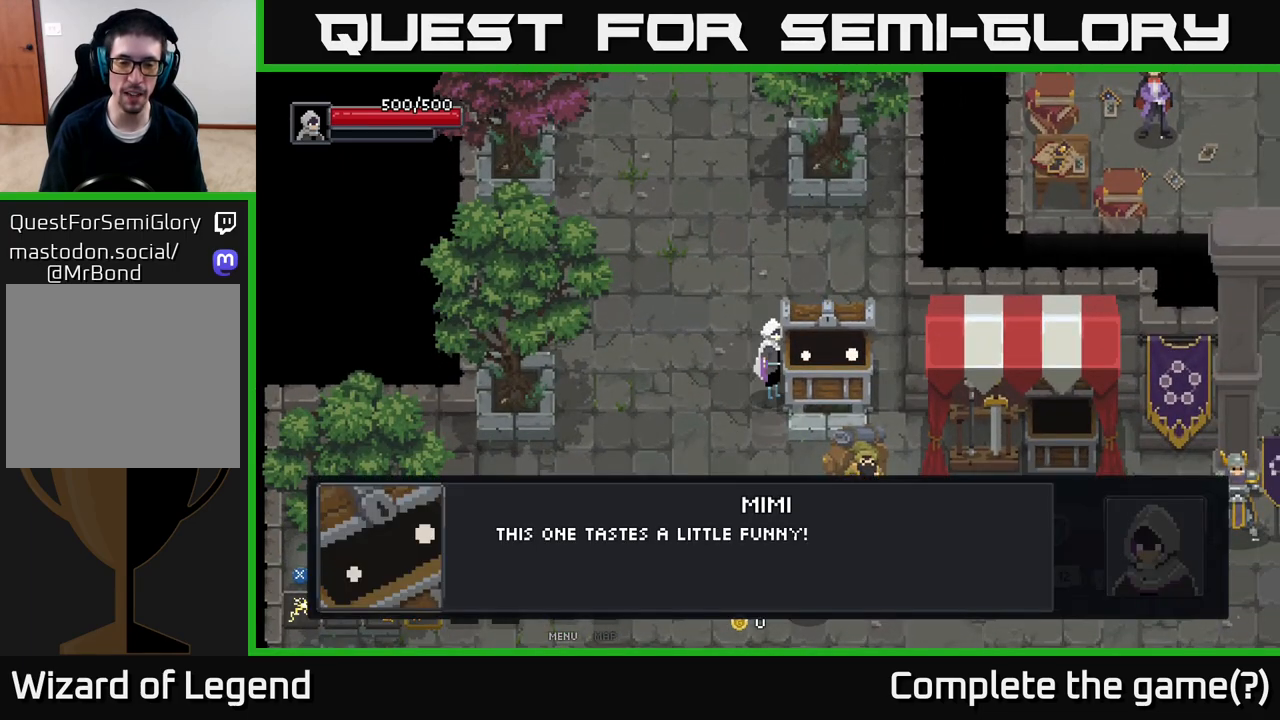
{"buttons": [], "left_stick": "center", "right_stick": "center", "events": []}
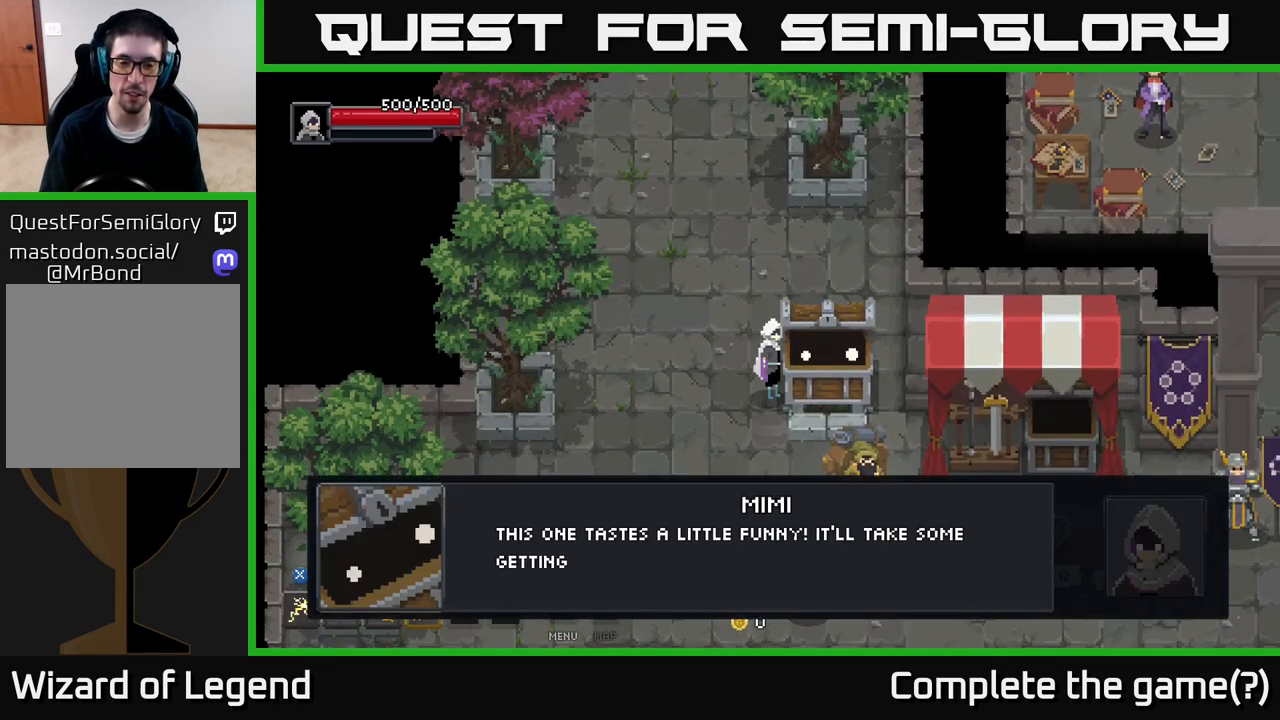
{"buttons": [], "left_stick": "center", "right_stick": "center", "events": []}
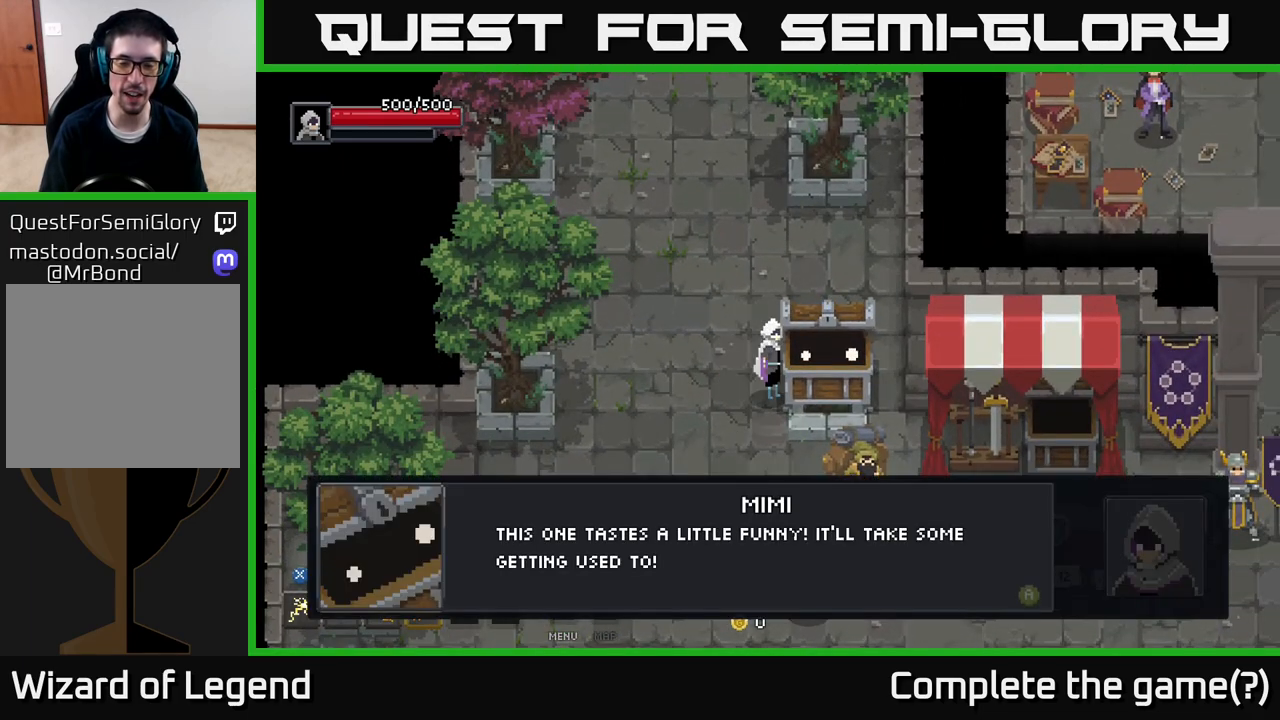
{"buttons": [], "left_stick": "center", "right_stick": "center", "events": []}